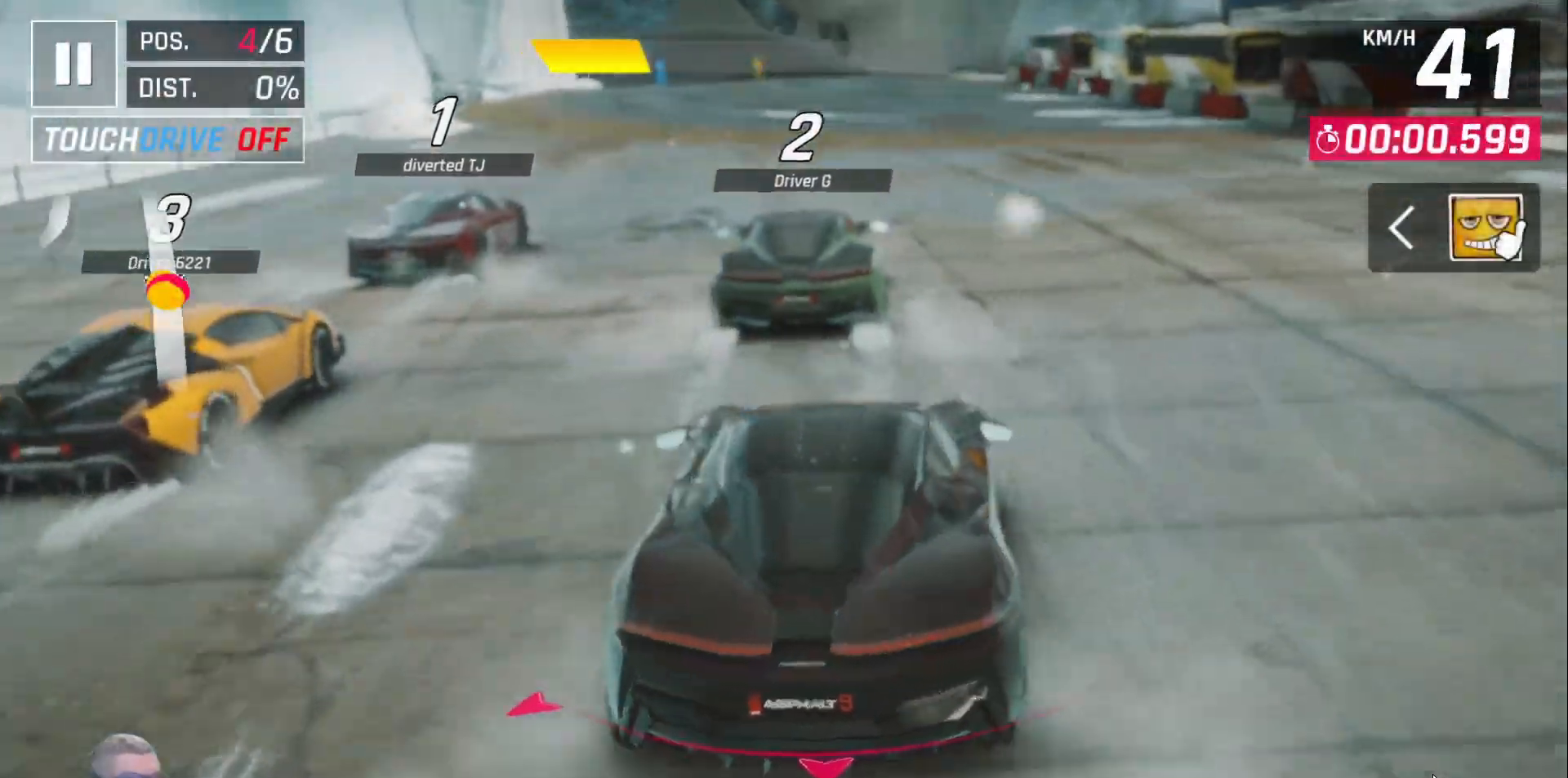
Gameplay with a controller (Xbox layout); each line is a JSON object with the inputs held at the frame after it (dt_ms = milliseconds from this image to that frame). "events" lists button and stick changes between this image and that frame as [ms after this image, input, new state], when the widget could be followed in between.
{"dt_ms": 500, "buttons": [], "left_stick": "center", "right_stick": "center", "events": [[383, "DPAD_LEFT", "down"], [450, "DPAD_LEFT", "up"]]}
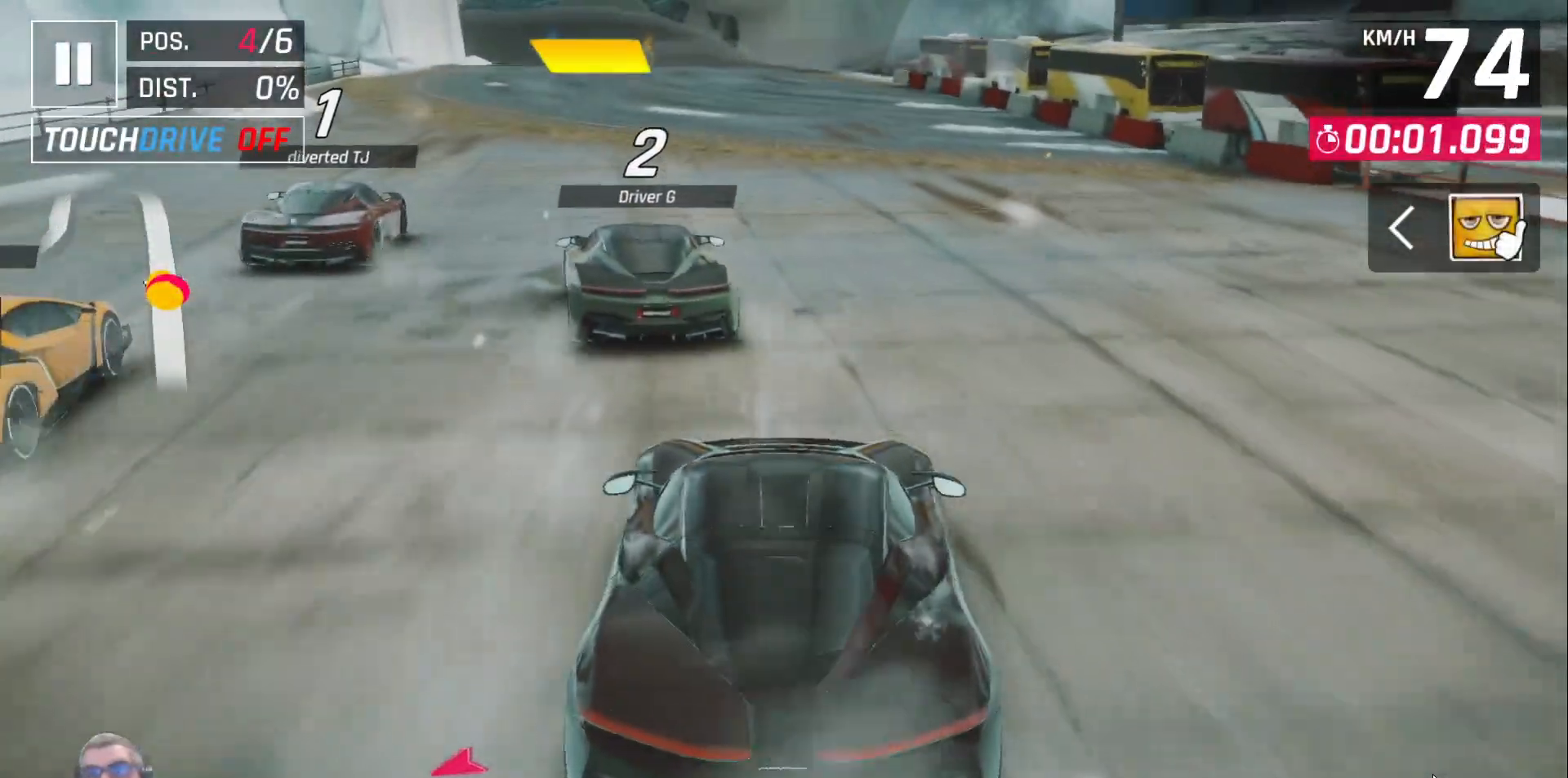
{"dt_ms": 500, "buttons": [], "left_stick": "center", "right_stick": "center", "events": []}
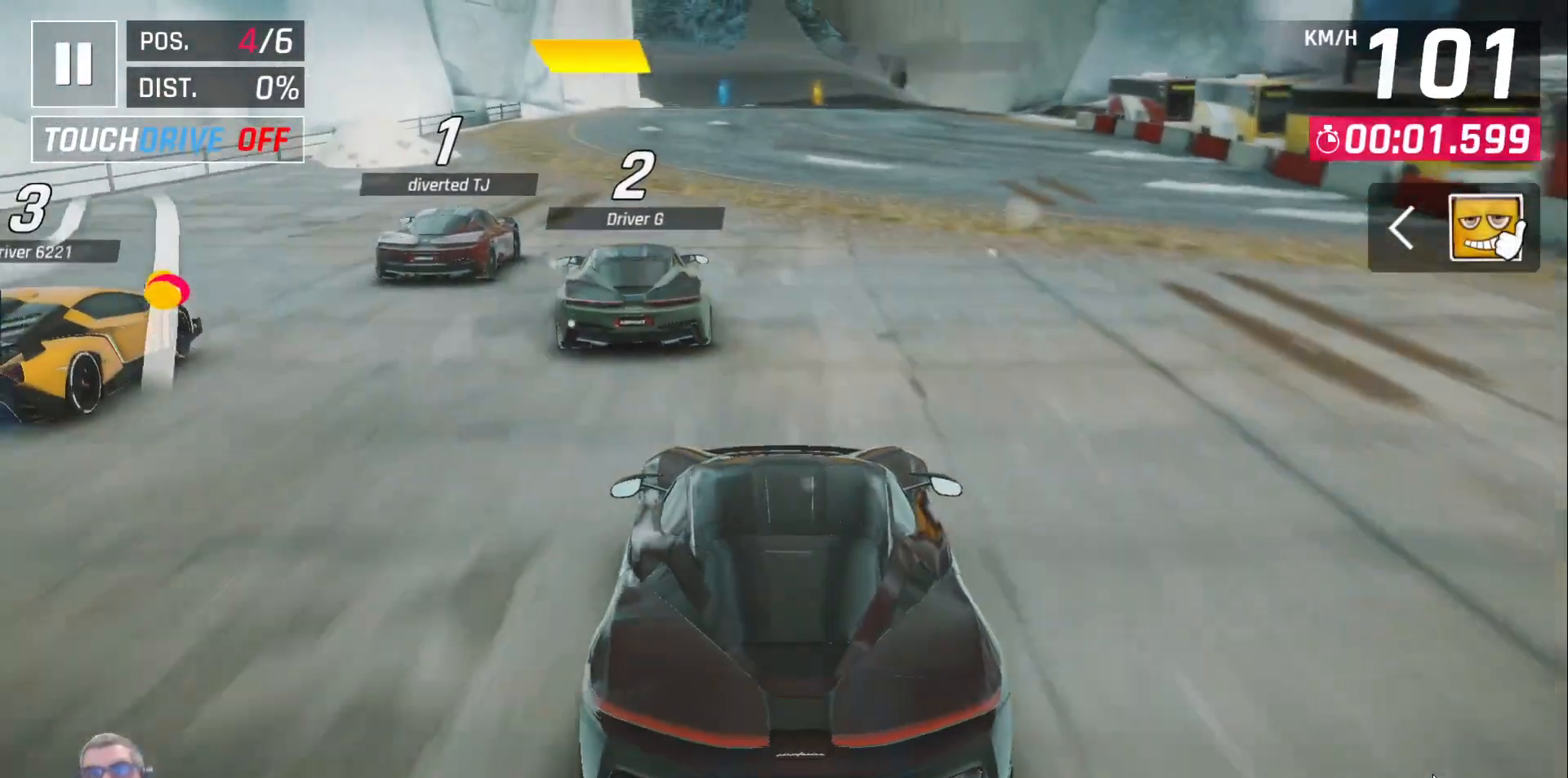
{"dt_ms": 500, "buttons": [], "left_stick": "center", "right_stick": "center", "events": [[50, "DPAD_LEFT", "down"], [100, "DPAD_LEFT", "up"]]}
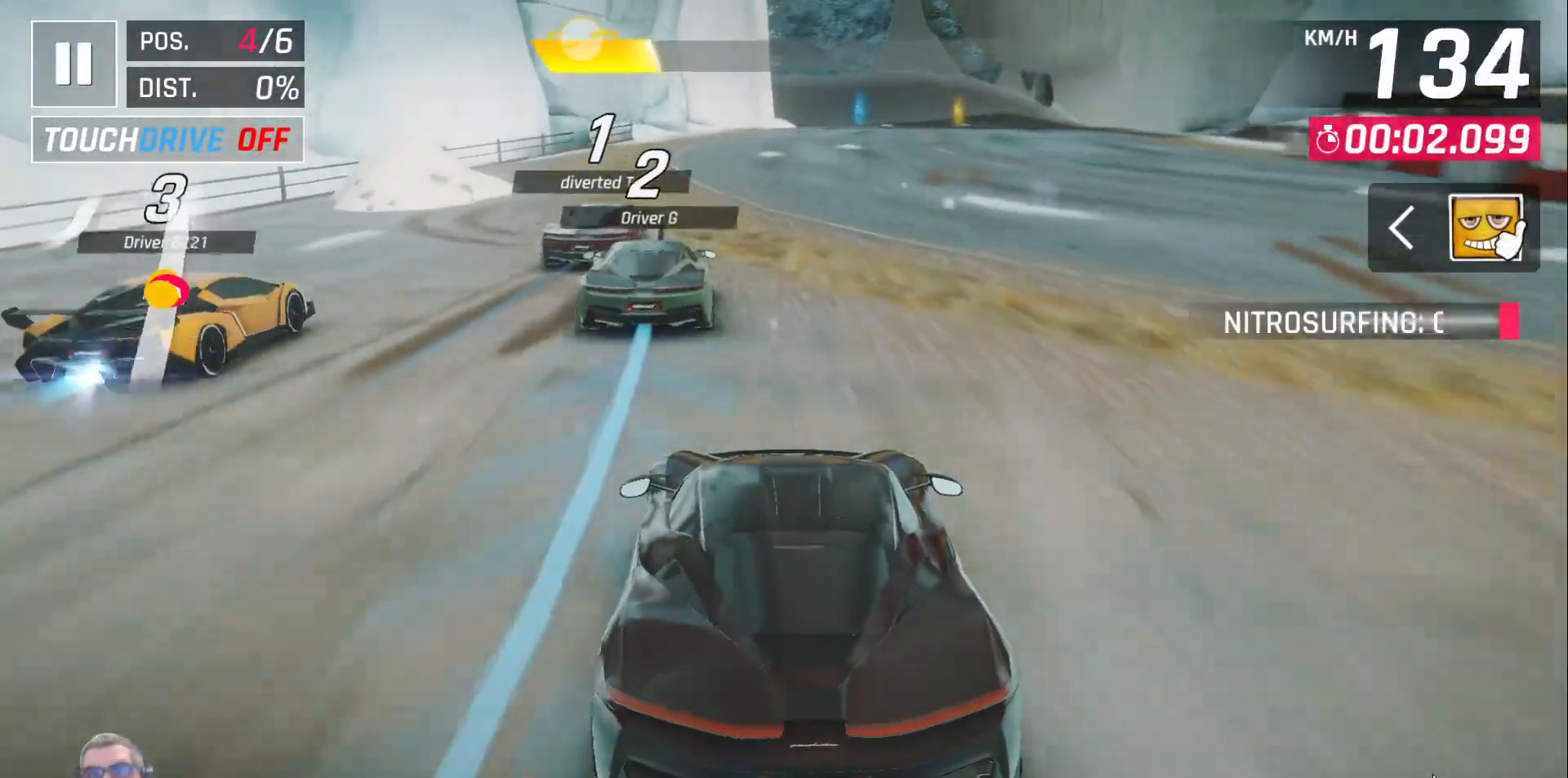
{"dt_ms": 500, "buttons": [], "left_stick": "center", "right_stick": "center", "events": []}
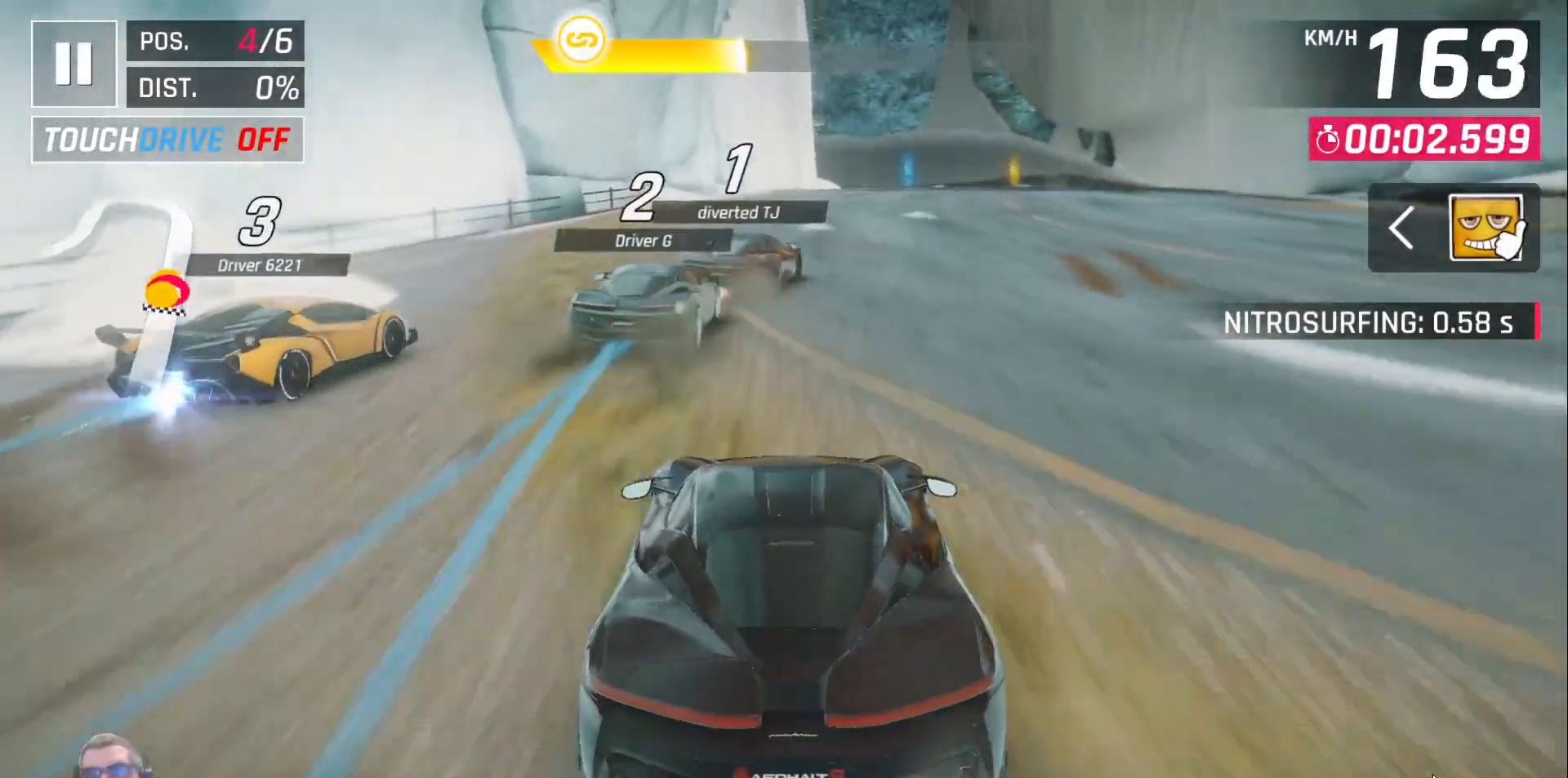
{"dt_ms": 500, "buttons": [], "left_stick": "center", "right_stick": "center", "events": [[250, "DPAD_RIGHT", "down"], [367, "DPAD_RIGHT", "up"]]}
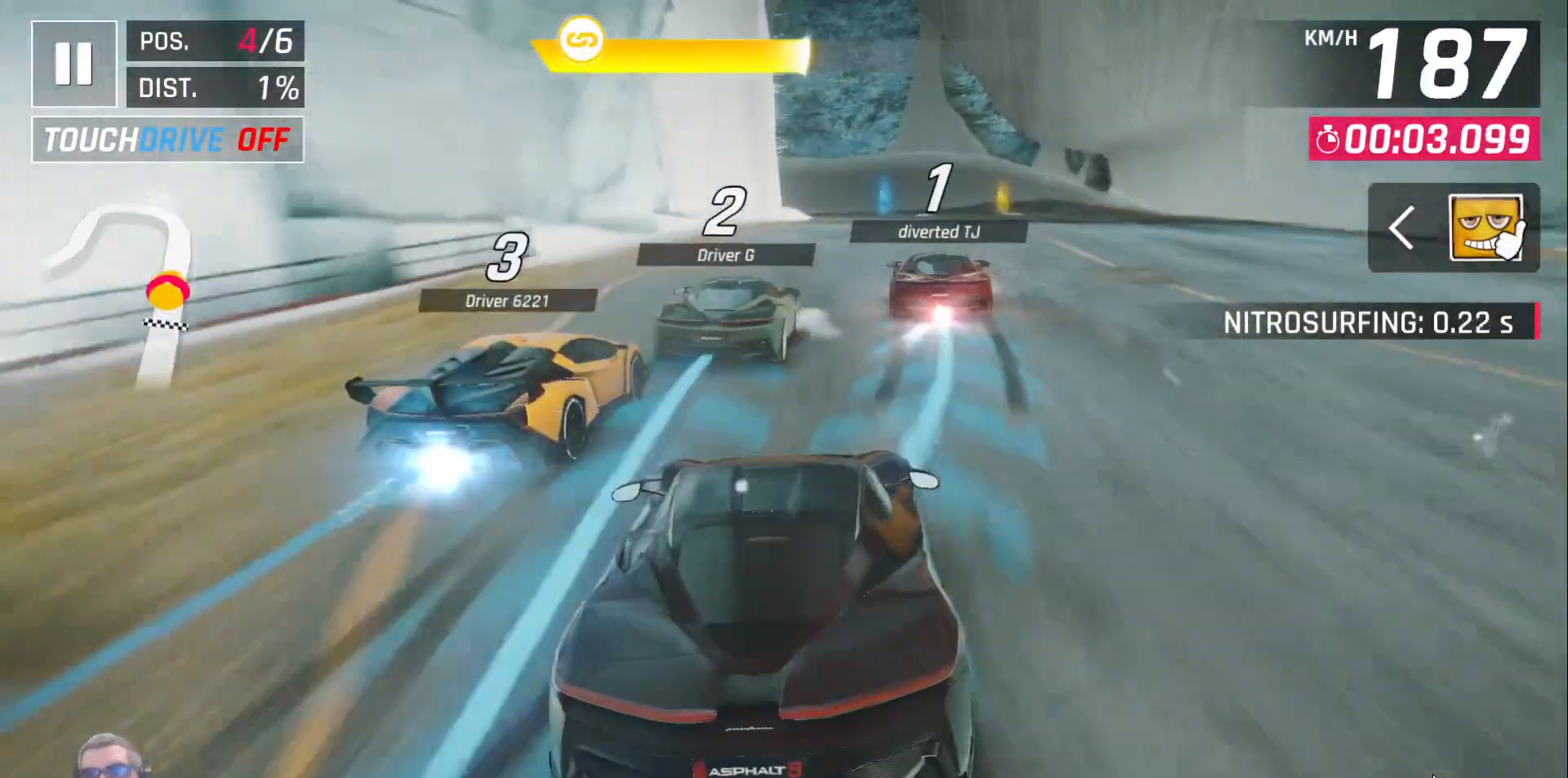
{"dt_ms": 500, "buttons": [], "left_stick": "center", "right_stick": "center", "events": []}
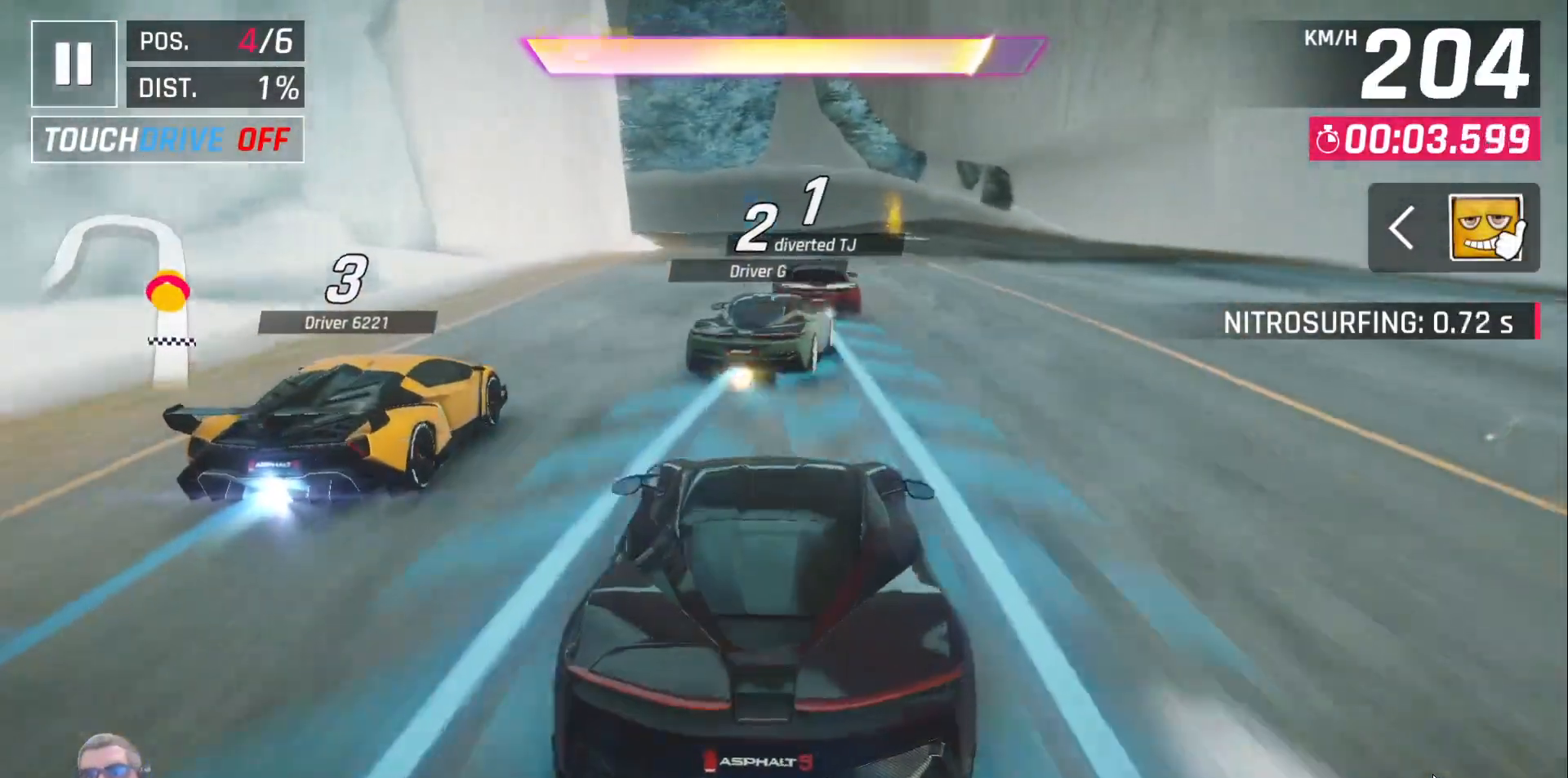
{"dt_ms": 500, "buttons": [], "left_stick": "center", "right_stick": "center", "events": [[183, "A", "down"], [267, "A", "up"], [333, "A", "down"], [417, "A", "up"]]}
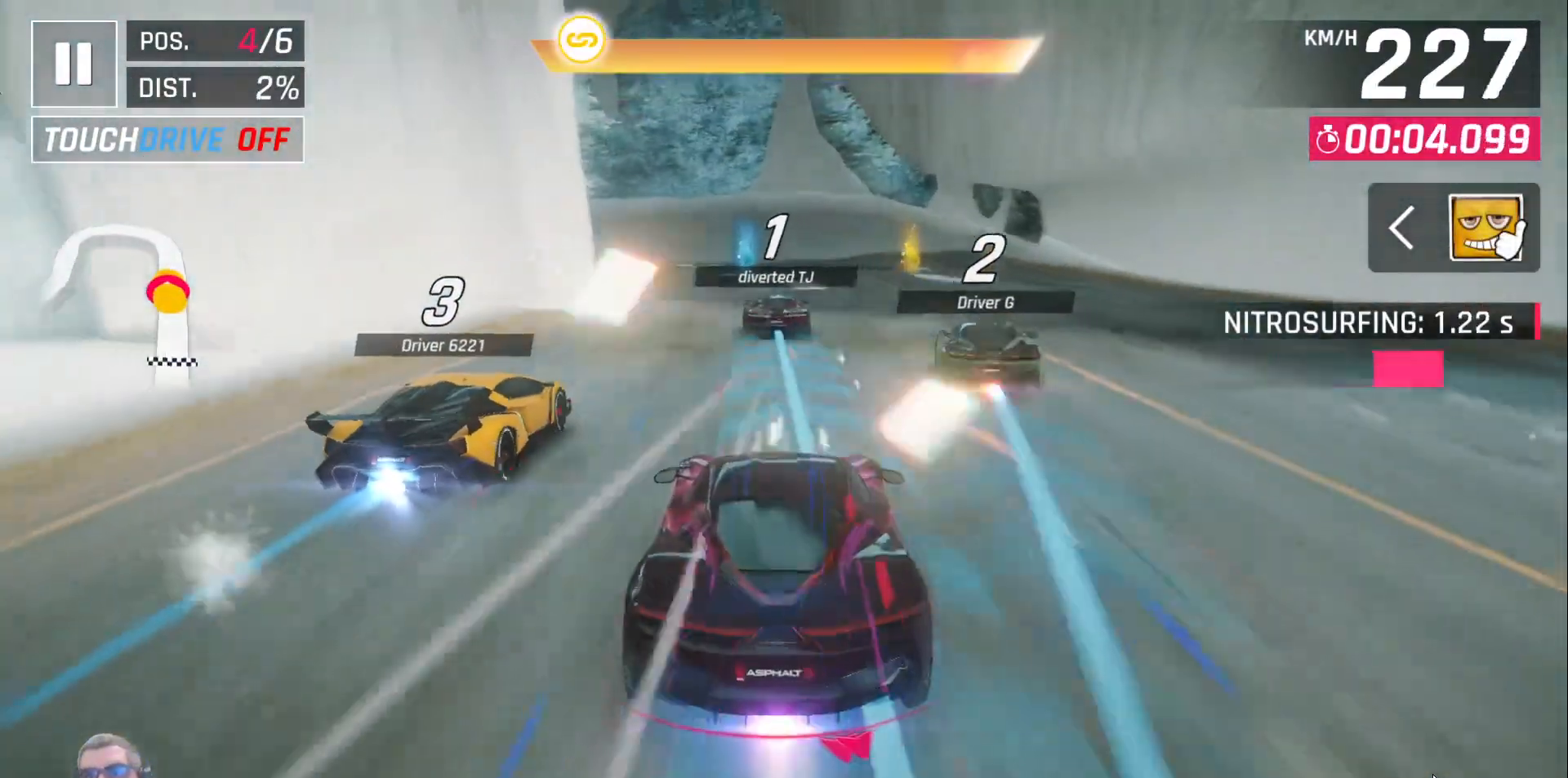
{"dt_ms": 500, "buttons": ["DPAD_LEFT"], "left_stick": "center", "right_stick": "center", "events": [[450, "DPAD_LEFT", "down"]]}
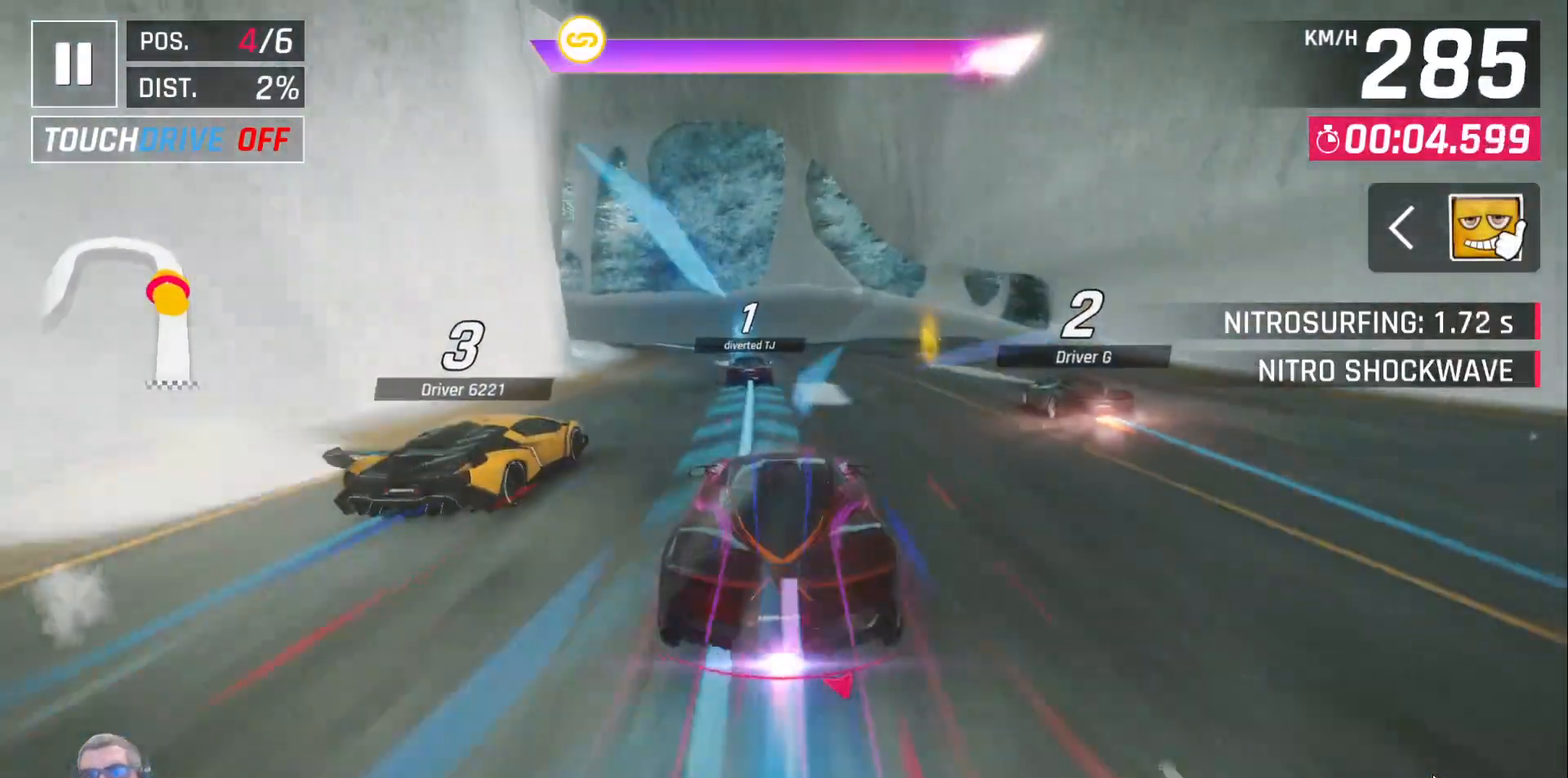
{"dt_ms": 500, "buttons": ["X", "DPAD_LEFT"], "left_stick": "center", "right_stick": "center", "events": [[33, "DPAD_LEFT", "up"], [150, "DPAD_LEFT", "down"], [233, "DPAD_LEFT", "up"], [350, "DPAD_LEFT", "down"], [467, "X", "down"]]}
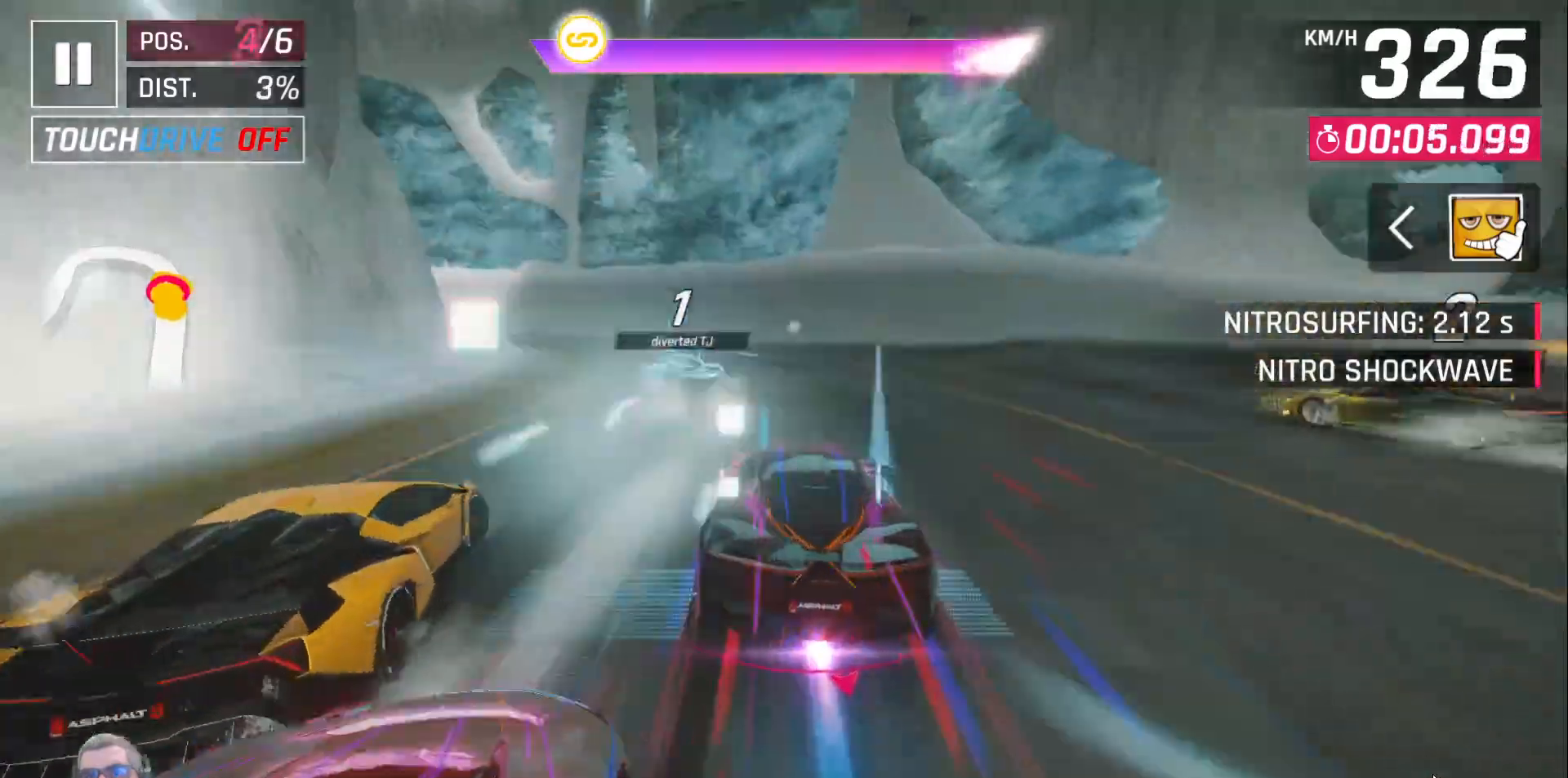
{"dt_ms": 500, "buttons": ["DPAD_LEFT"], "left_stick": "center", "right_stick": "center", "events": [[100, "X", "up"]]}
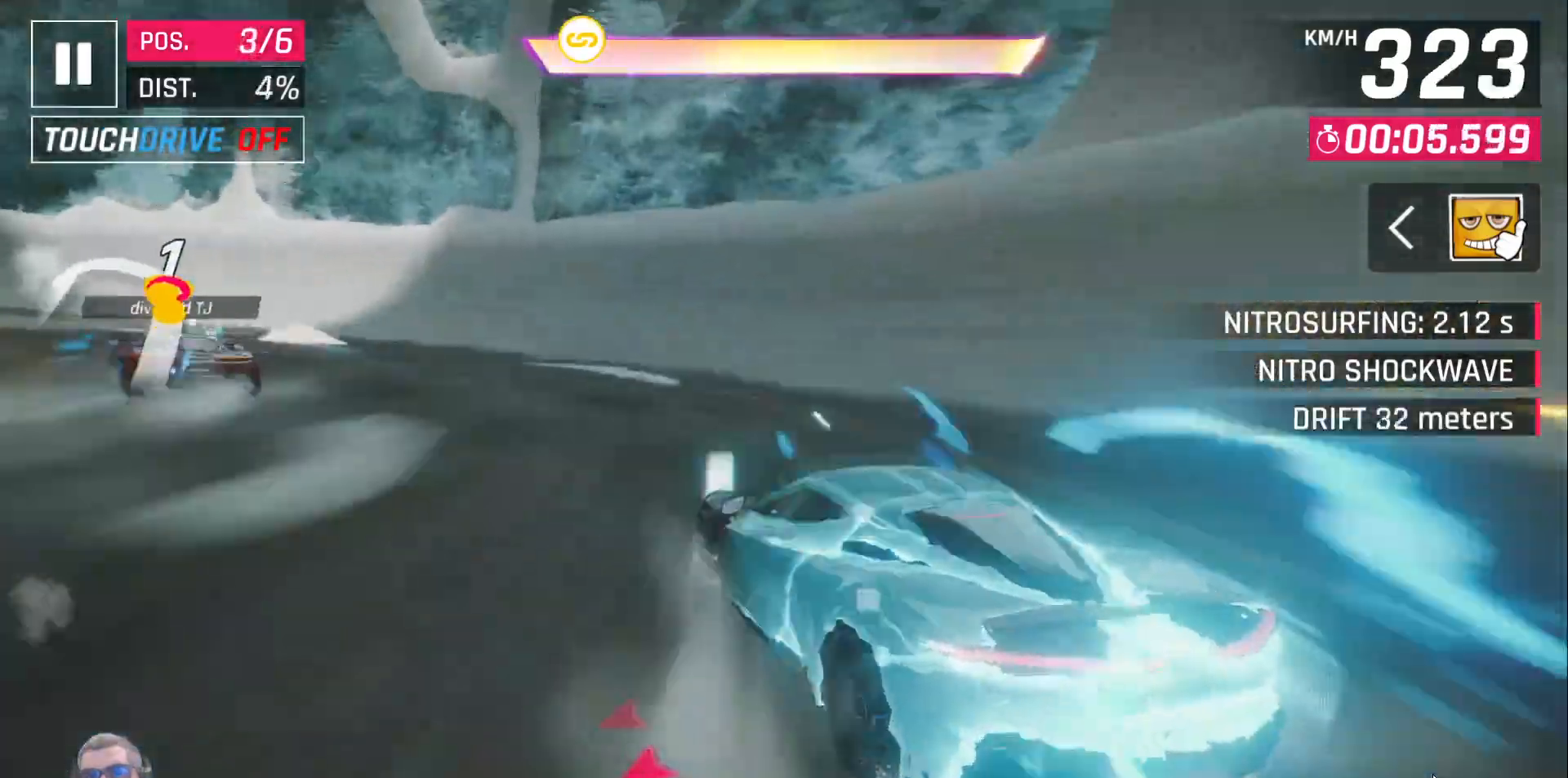
{"dt_ms": 500, "buttons": ["DPAD_LEFT"], "left_stick": "center", "right_stick": "center", "events": []}
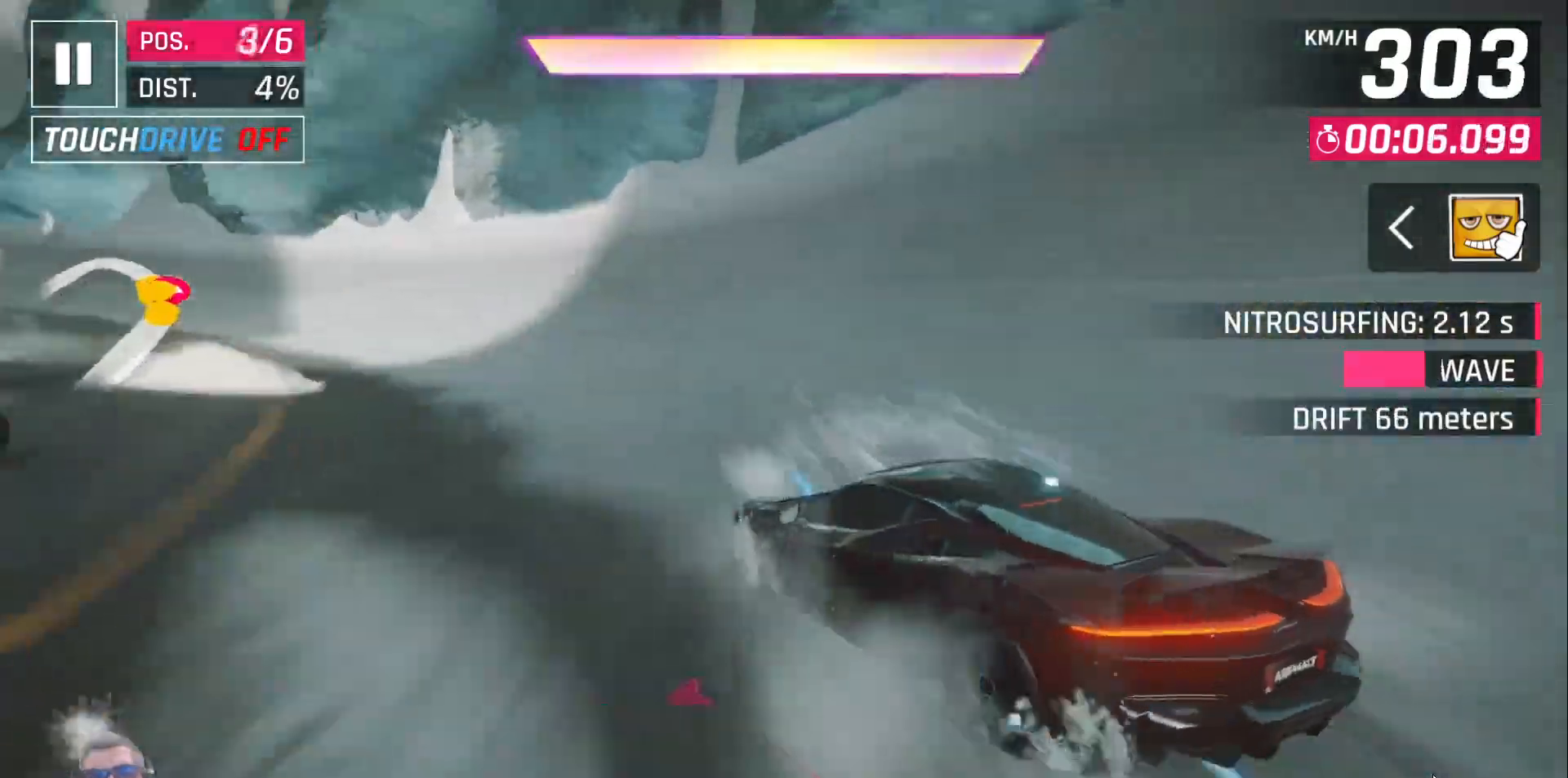
{"dt_ms": 1000, "buttons": ["DPAD_LEFT"], "left_stick": "center", "right_stick": "center"}
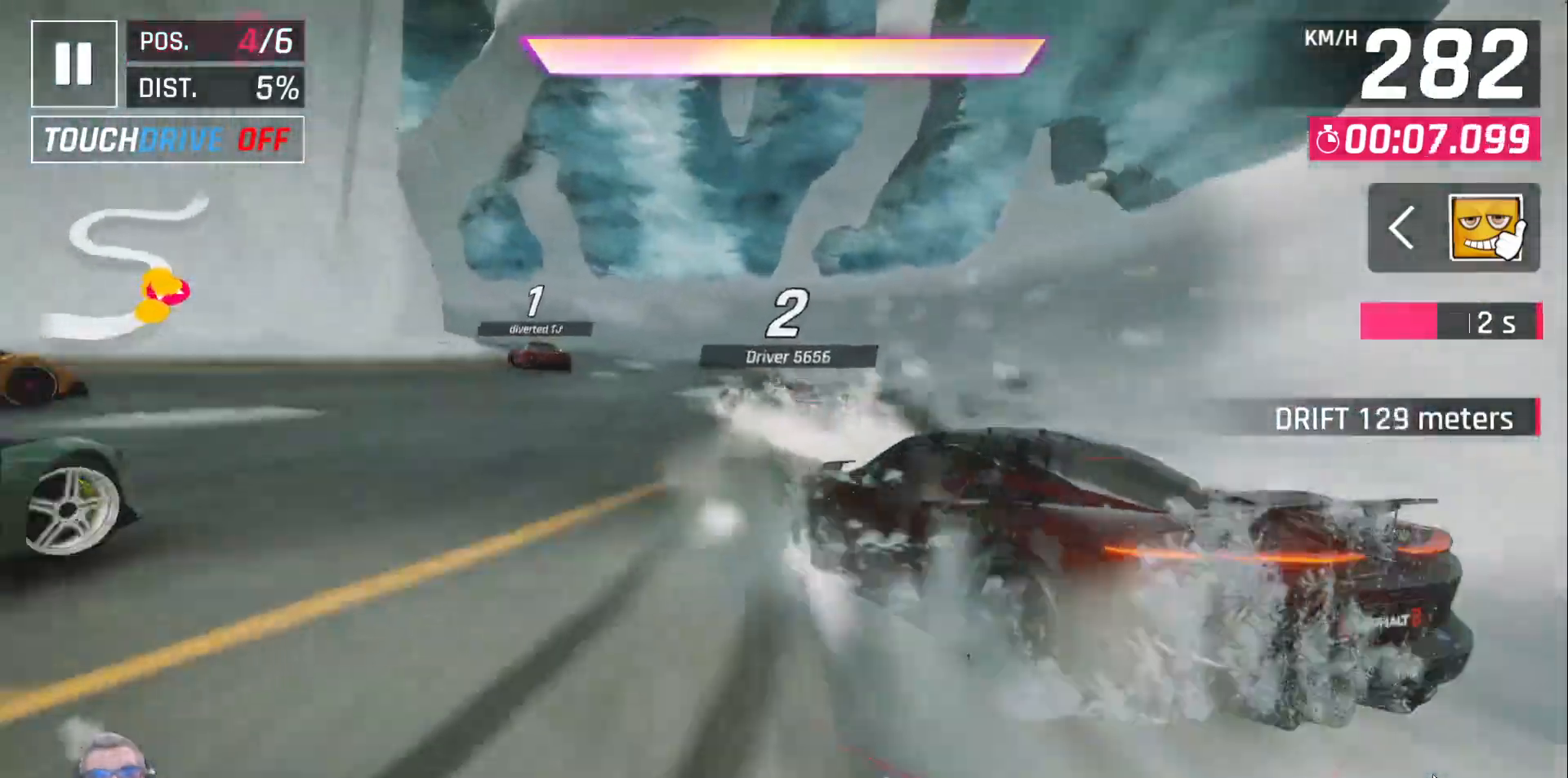
{"dt_ms": 500, "buttons": ["A", "DPAD_LEFT"], "left_stick": "center", "right_stick": "center", "events": [[50, "DPAD_LEFT", "up"], [283, "DPAD_LEFT", "down"], [317, "A", "down"], [383, "A", "up"], [483, "A", "down"]]}
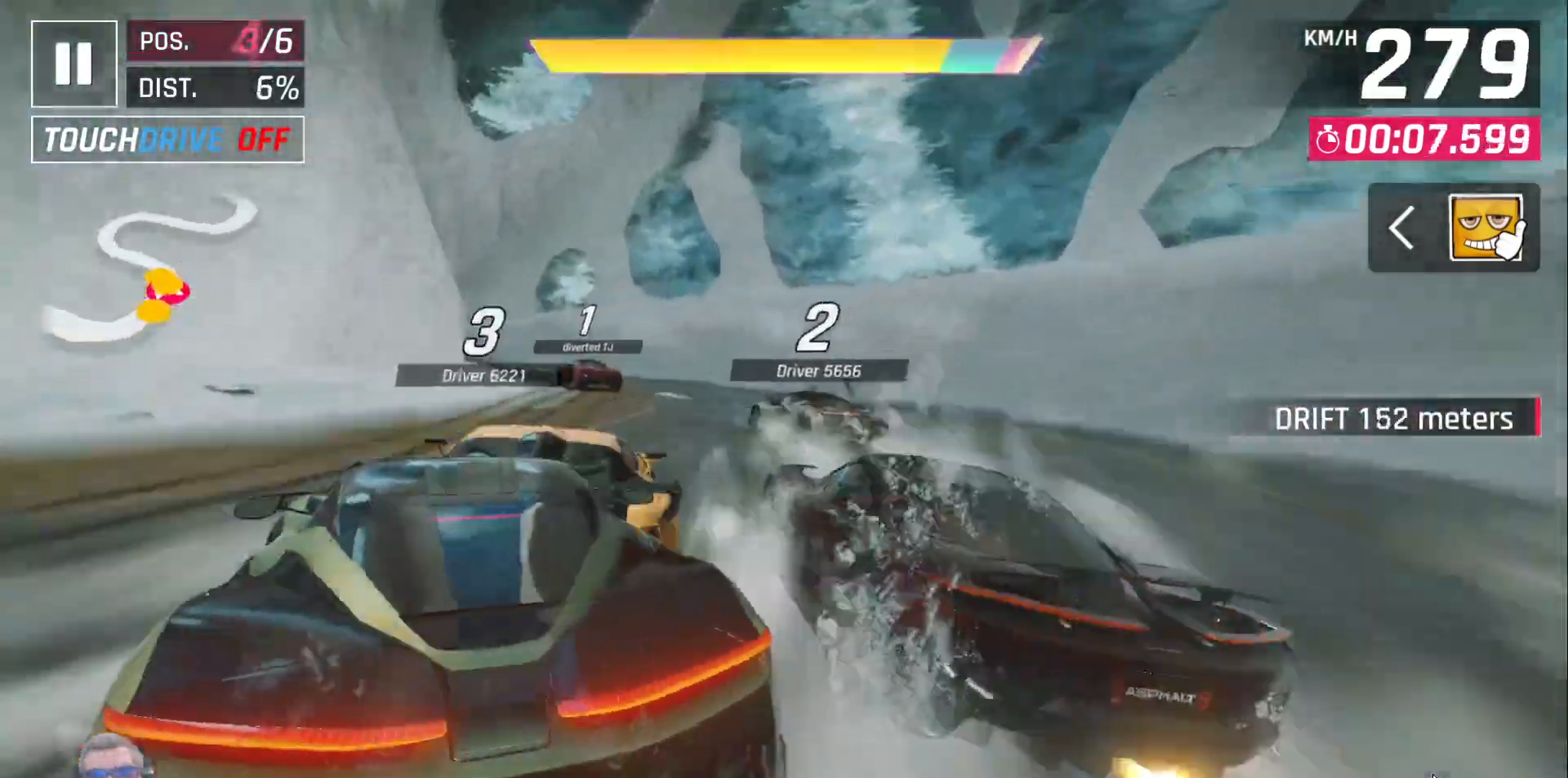
{"dt_ms": 500, "buttons": ["DPAD_LEFT"], "left_stick": "center", "right_stick": "center", "events": [[100, "A", "up"]]}
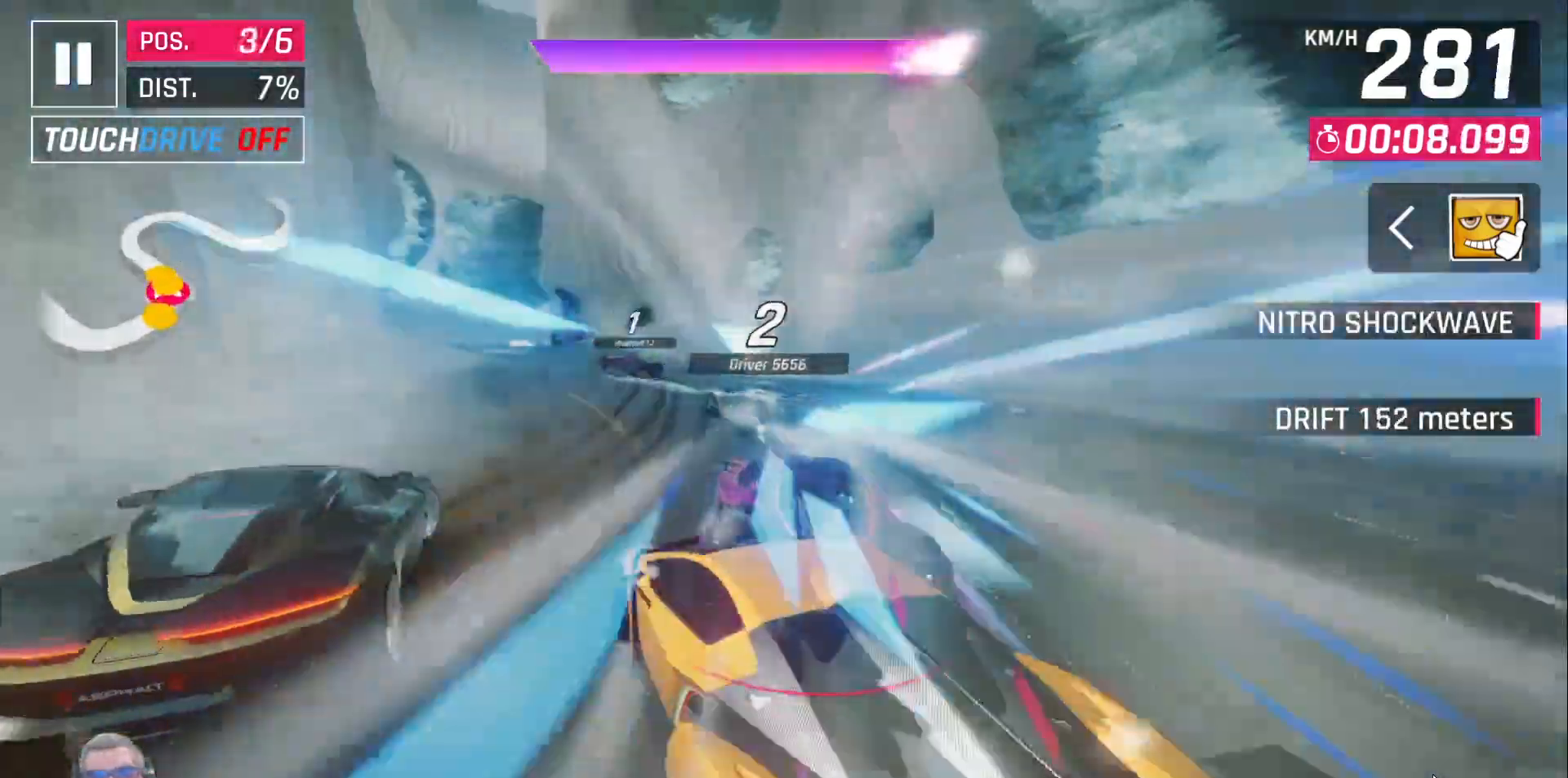
{"dt_ms": 500, "buttons": ["DPAD_LEFT"], "left_stick": "center", "right_stick": "center", "events": []}
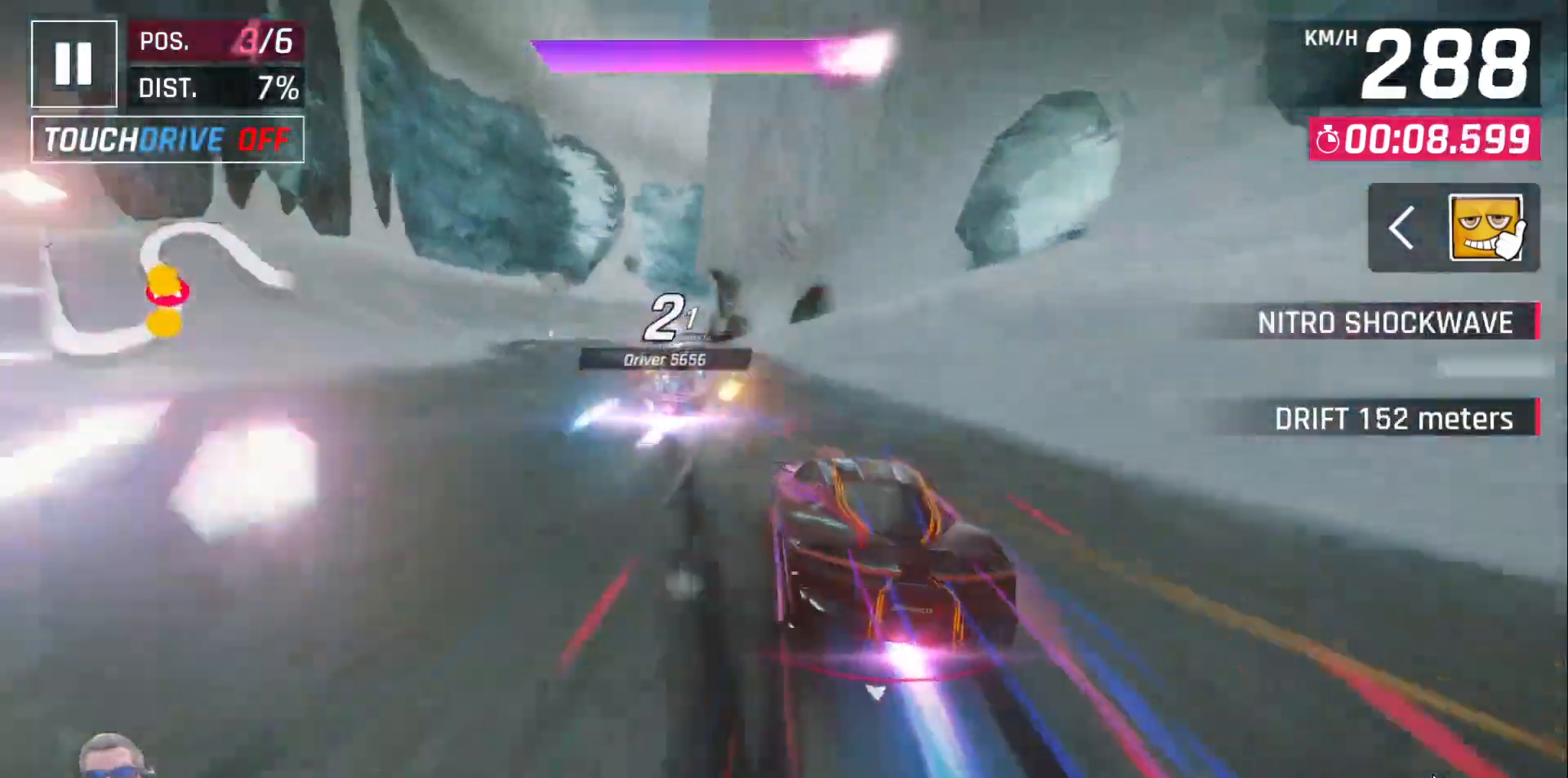
{"dt_ms": 500, "buttons": ["DPAD_RIGHT"], "left_stick": "center", "right_stick": "center", "events": [[267, "DPAD_LEFT", "up"], [400, "DPAD_RIGHT", "down"], [400, "X", "down"], [483, "X", "up"]]}
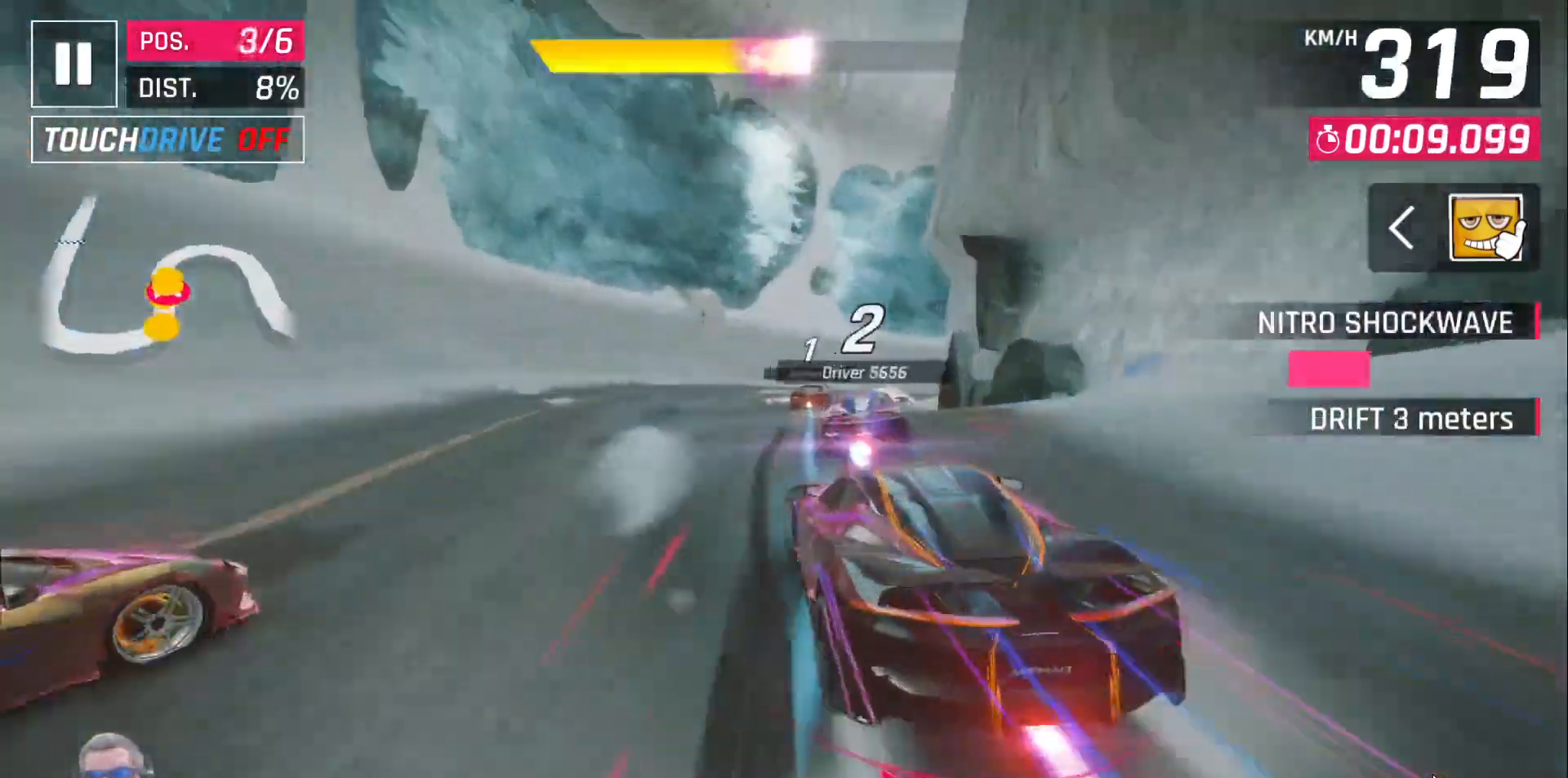
{"dt_ms": 500, "buttons": ["DPAD_RIGHT"], "left_stick": "center", "right_stick": "center", "events": []}
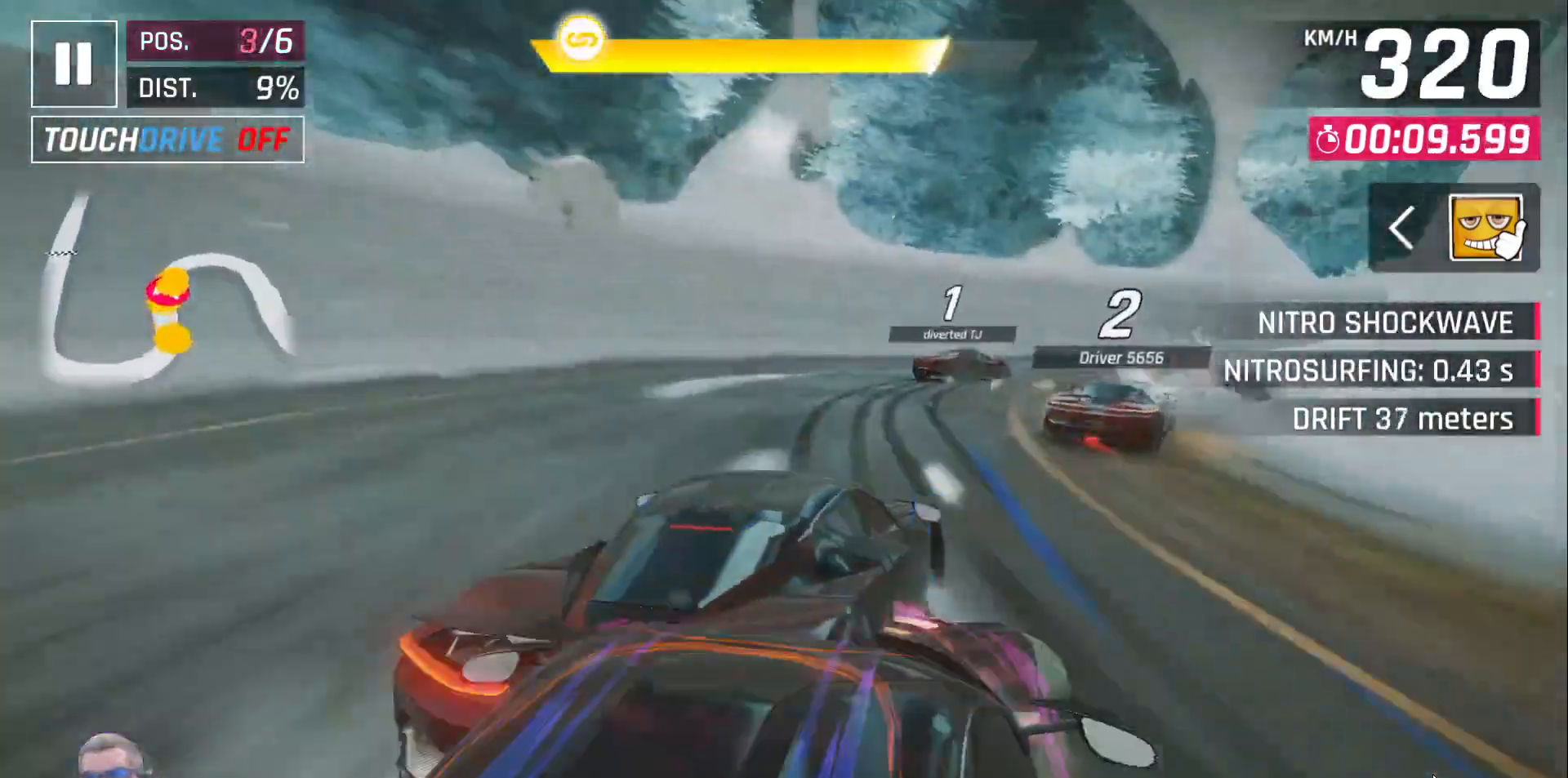
{"dt_ms": 500, "buttons": ["DPAD_RIGHT"], "left_stick": "center", "right_stick": "center", "events": []}
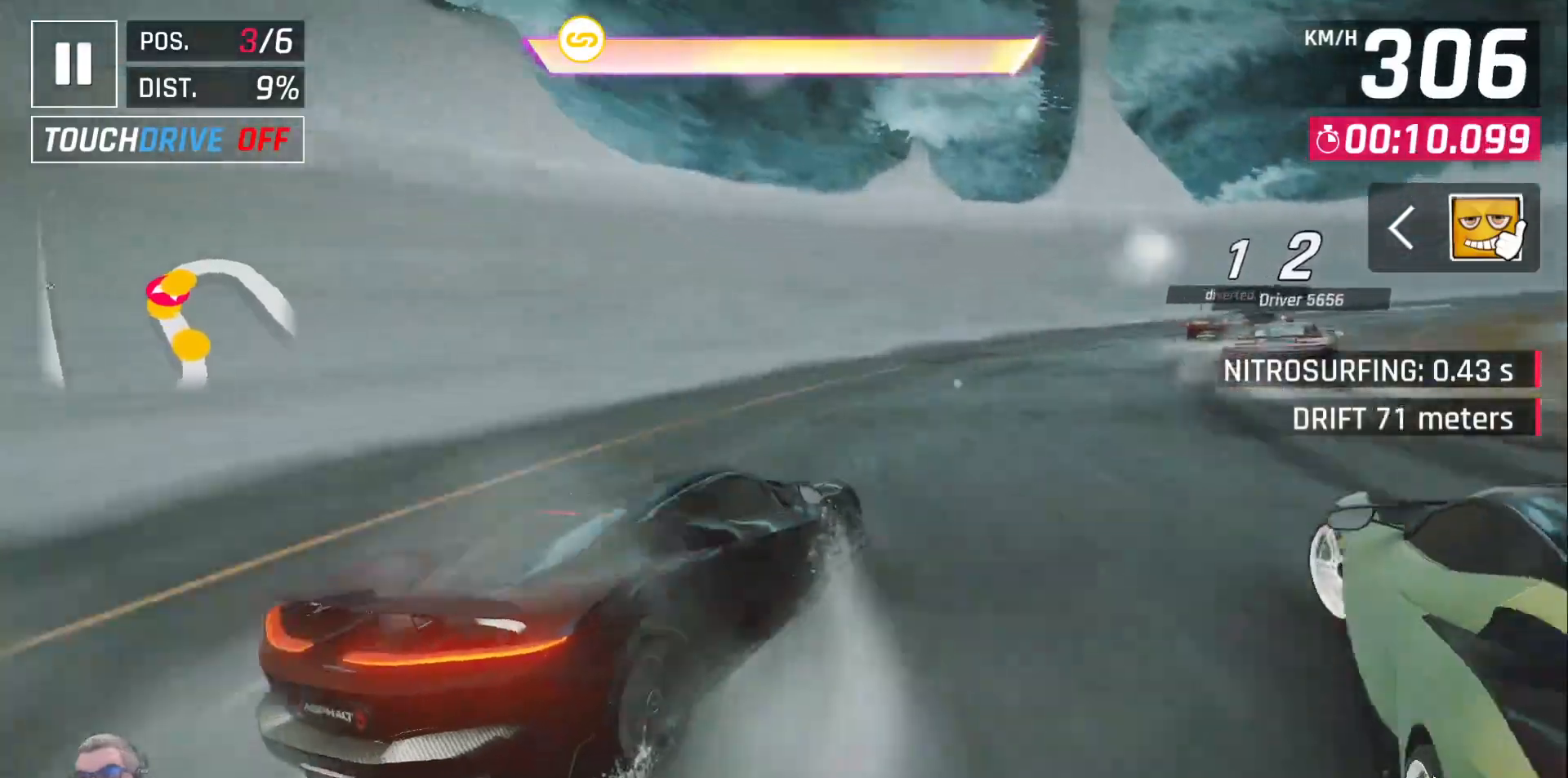
{"dt_ms": 500, "buttons": ["DPAD_RIGHT"], "left_stick": "center", "right_stick": "center", "events": []}
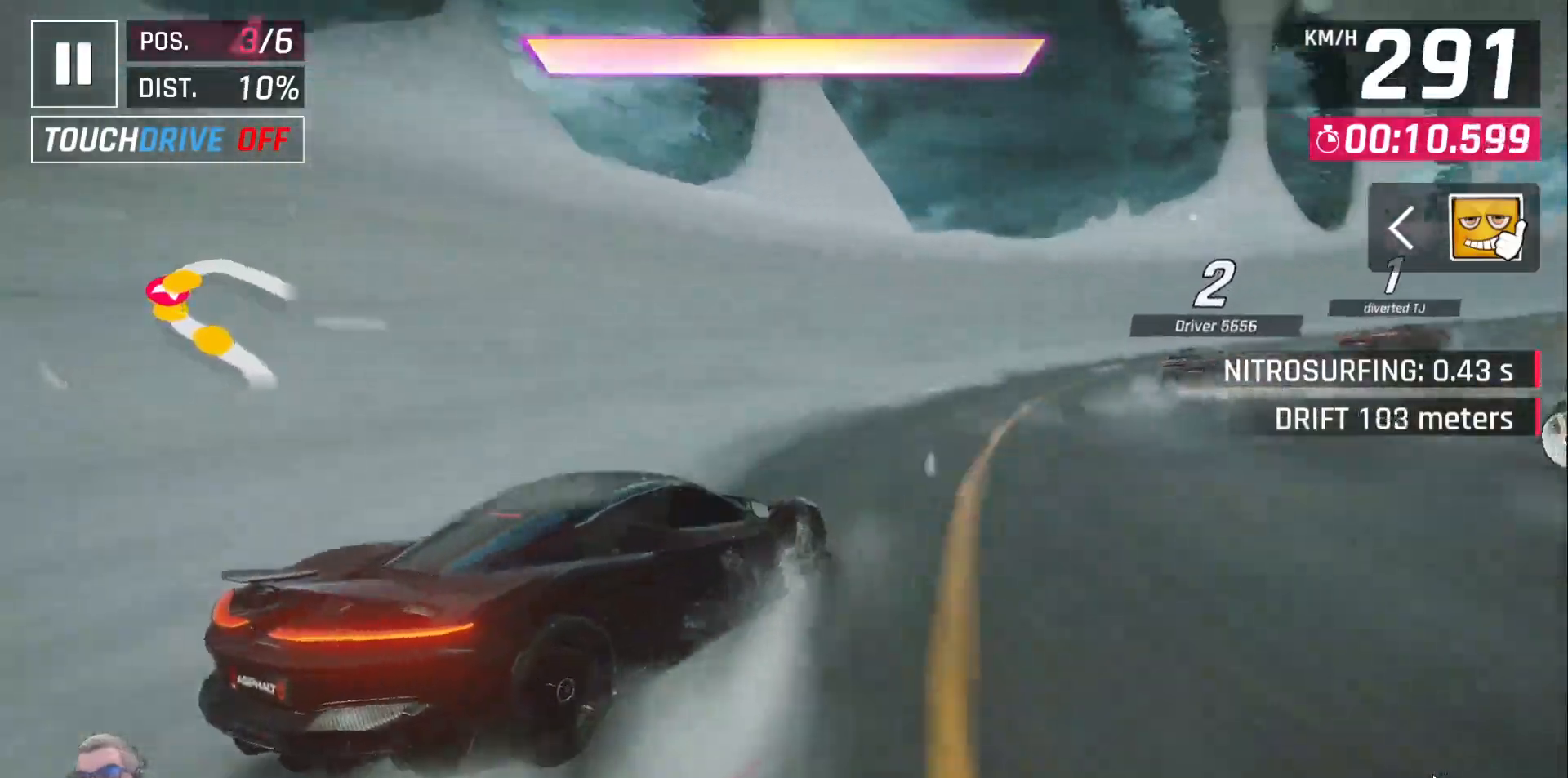
{"dt_ms": 500, "buttons": ["DPAD_RIGHT"], "left_stick": "center", "right_stick": "center", "events": []}
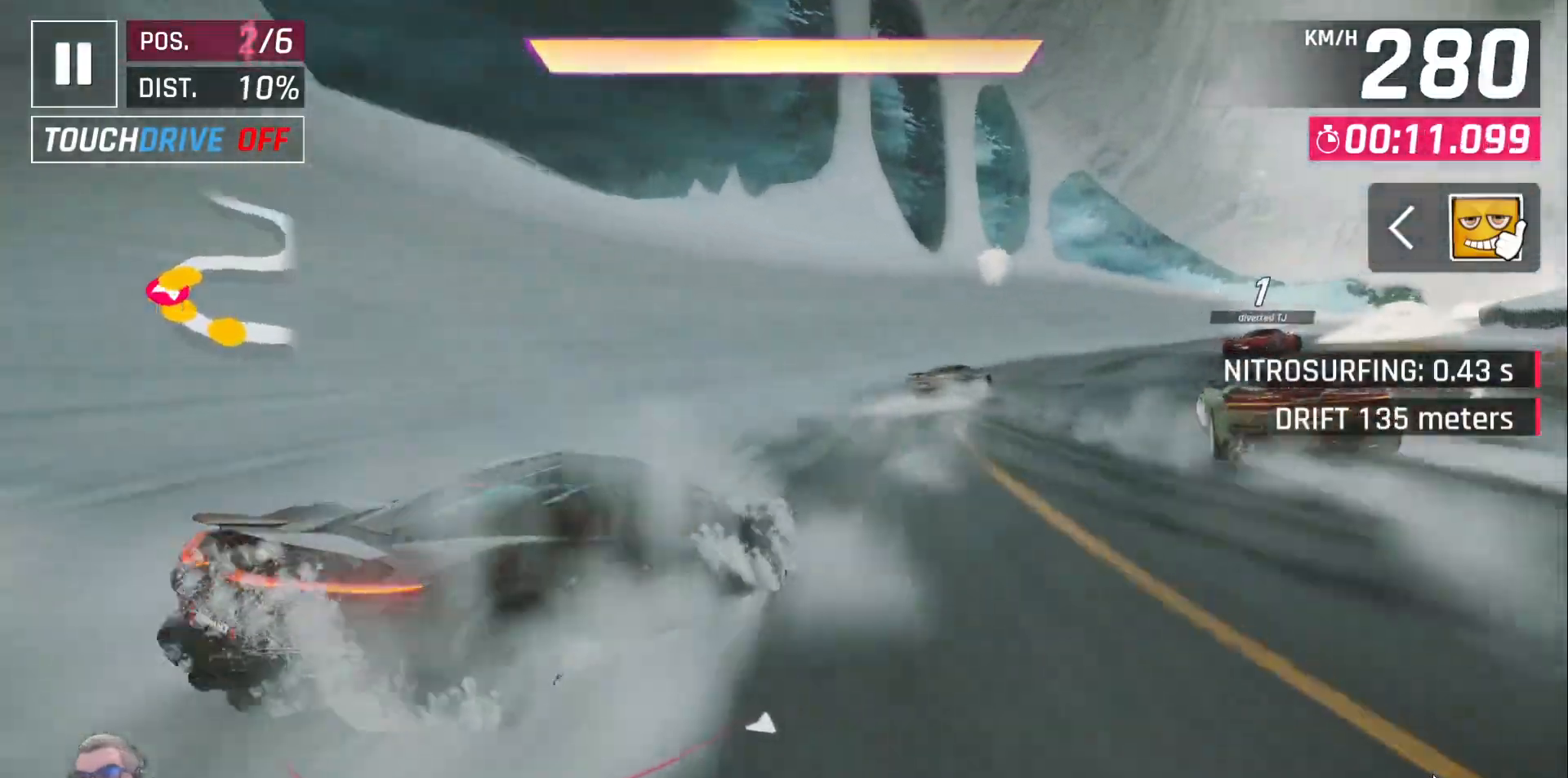
{"dt_ms": 500, "buttons": ["A", "DPAD_RIGHT"], "left_stick": "center", "right_stick": "center", "events": [[267, "DPAD_RIGHT", "up"], [283, "A", "down"], [350, "A", "up"], [367, "DPAD_RIGHT", "down"], [433, "A", "down"]]}
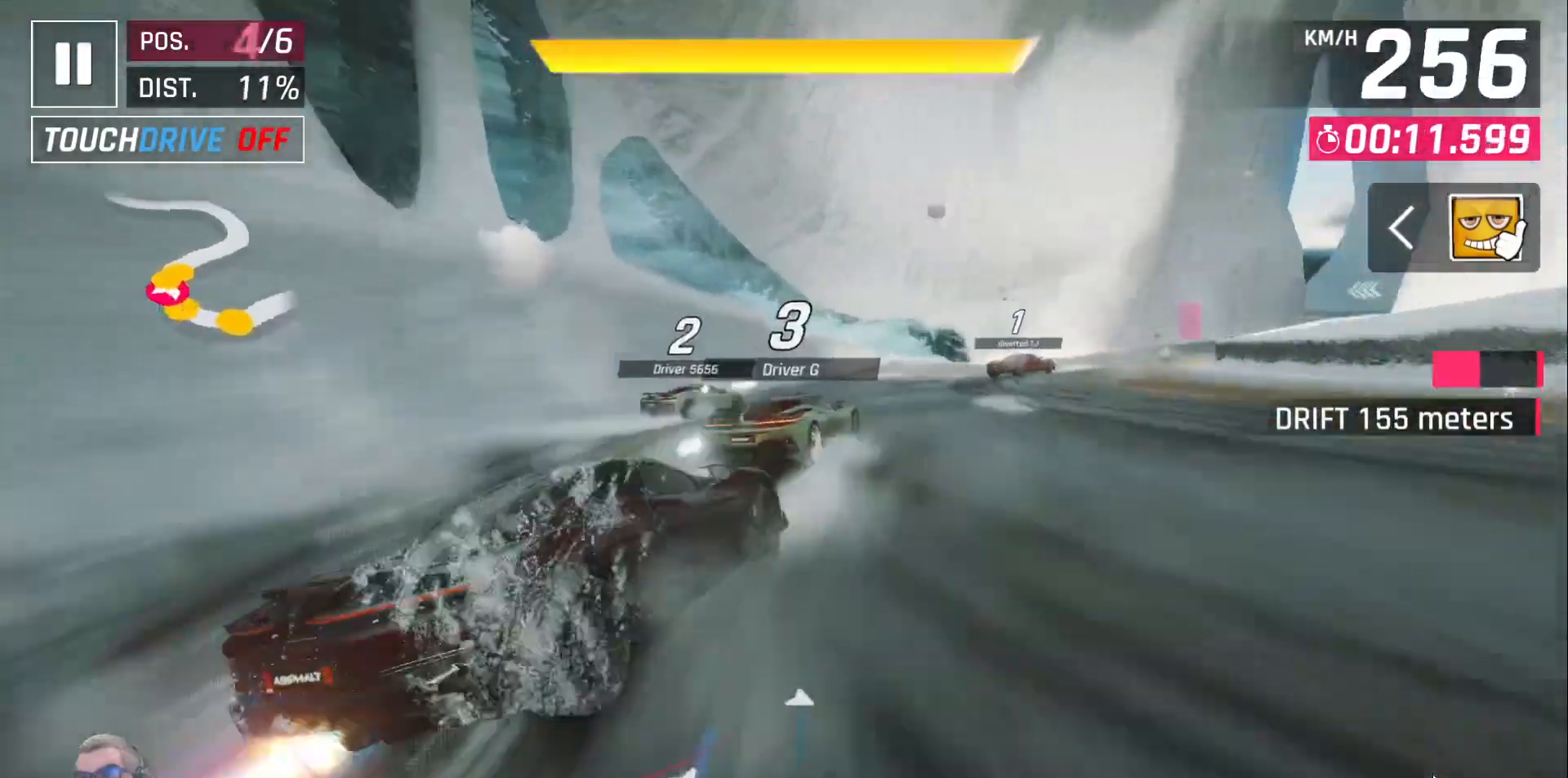
{"dt_ms": 500, "buttons": ["DPAD_RIGHT"], "left_stick": "center", "right_stick": "center"}
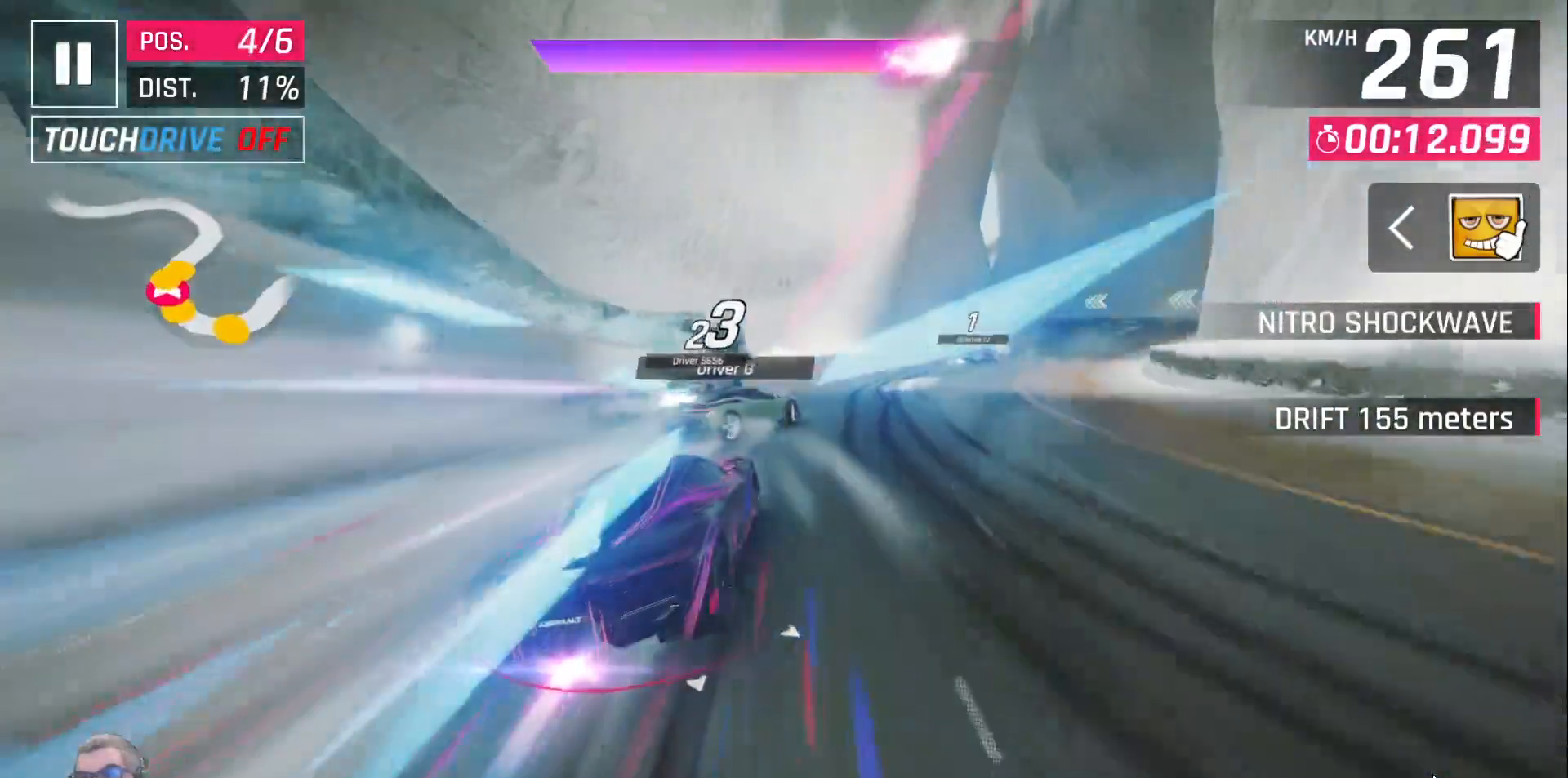
{"dt_ms": 500, "buttons": ["DPAD_RIGHT"], "left_stick": "center", "right_stick": "center", "events": []}